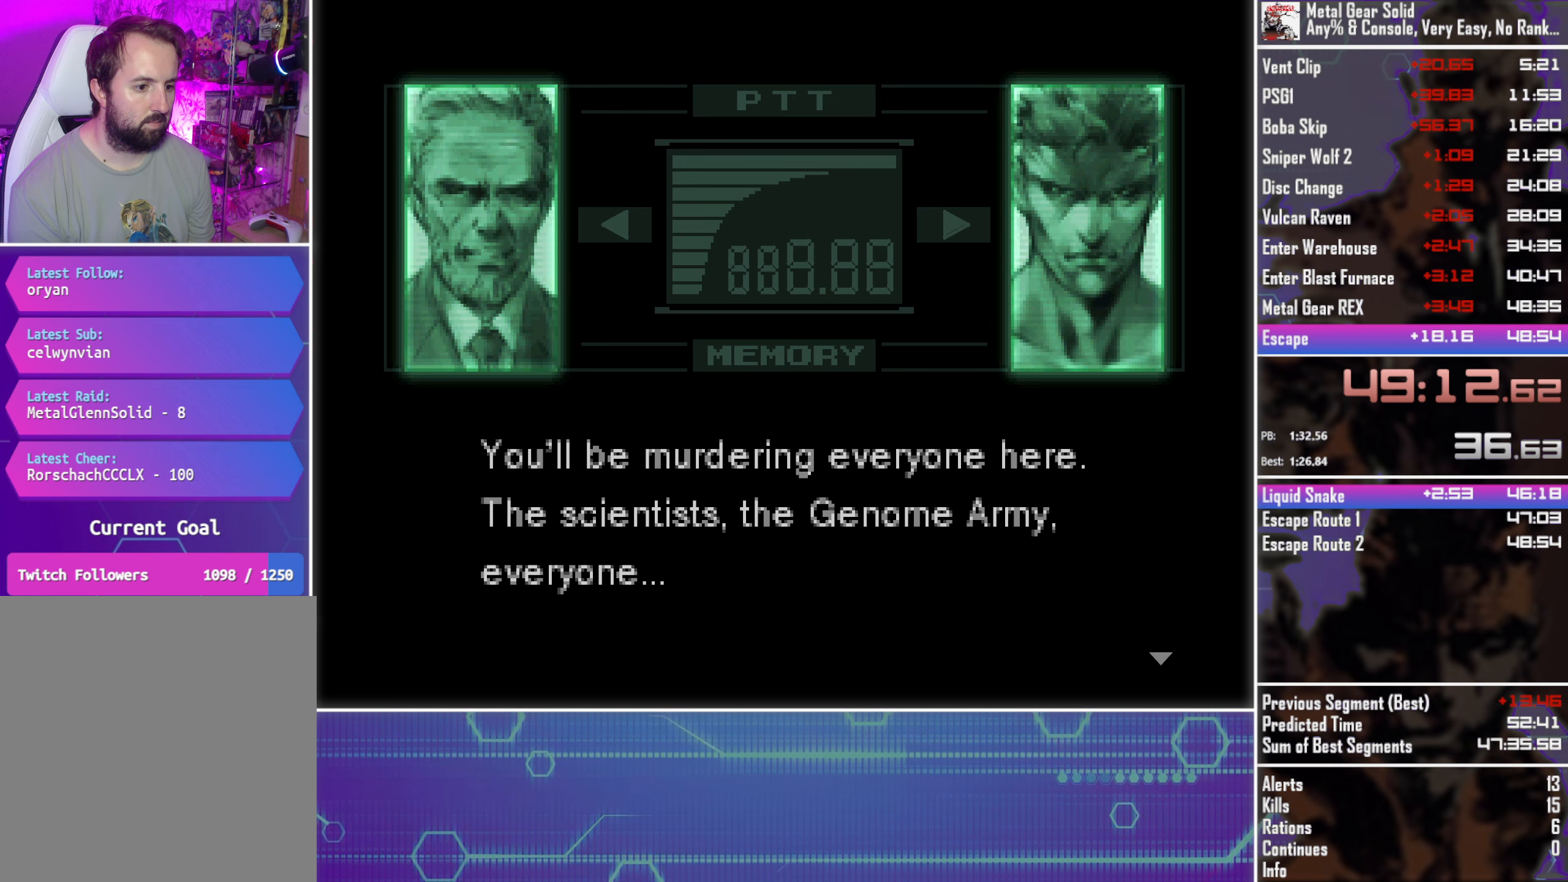
Gameplay with a controller (PlayStation layout); each line is a JSON object with the inputs held at the frame after it. "button_events" lists button changes between this image and that frame as [ms after this image, input, new state], when the widget could be followed in between (sticks are given only as held states). Not read: R3 right_stick.
{"buttons": ["CROSS", "CIRCLE", "TOUCHPAD"], "left_stick": "center", "button_events": []}
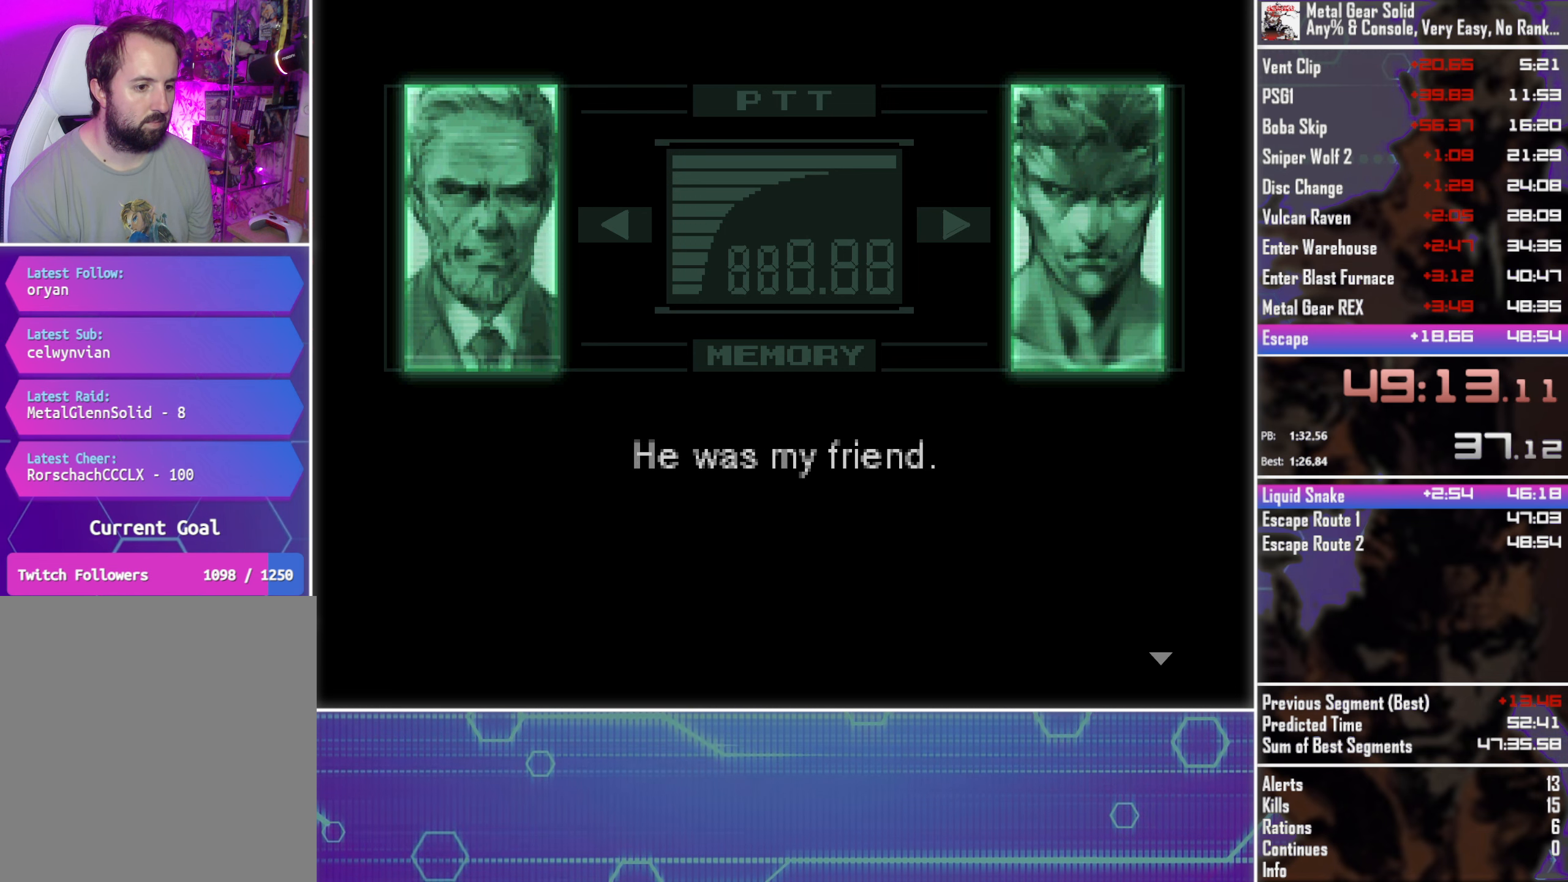
{"buttons": ["CROSS", "CIRCLE", "TOUCHPAD"], "left_stick": "center", "button_events": []}
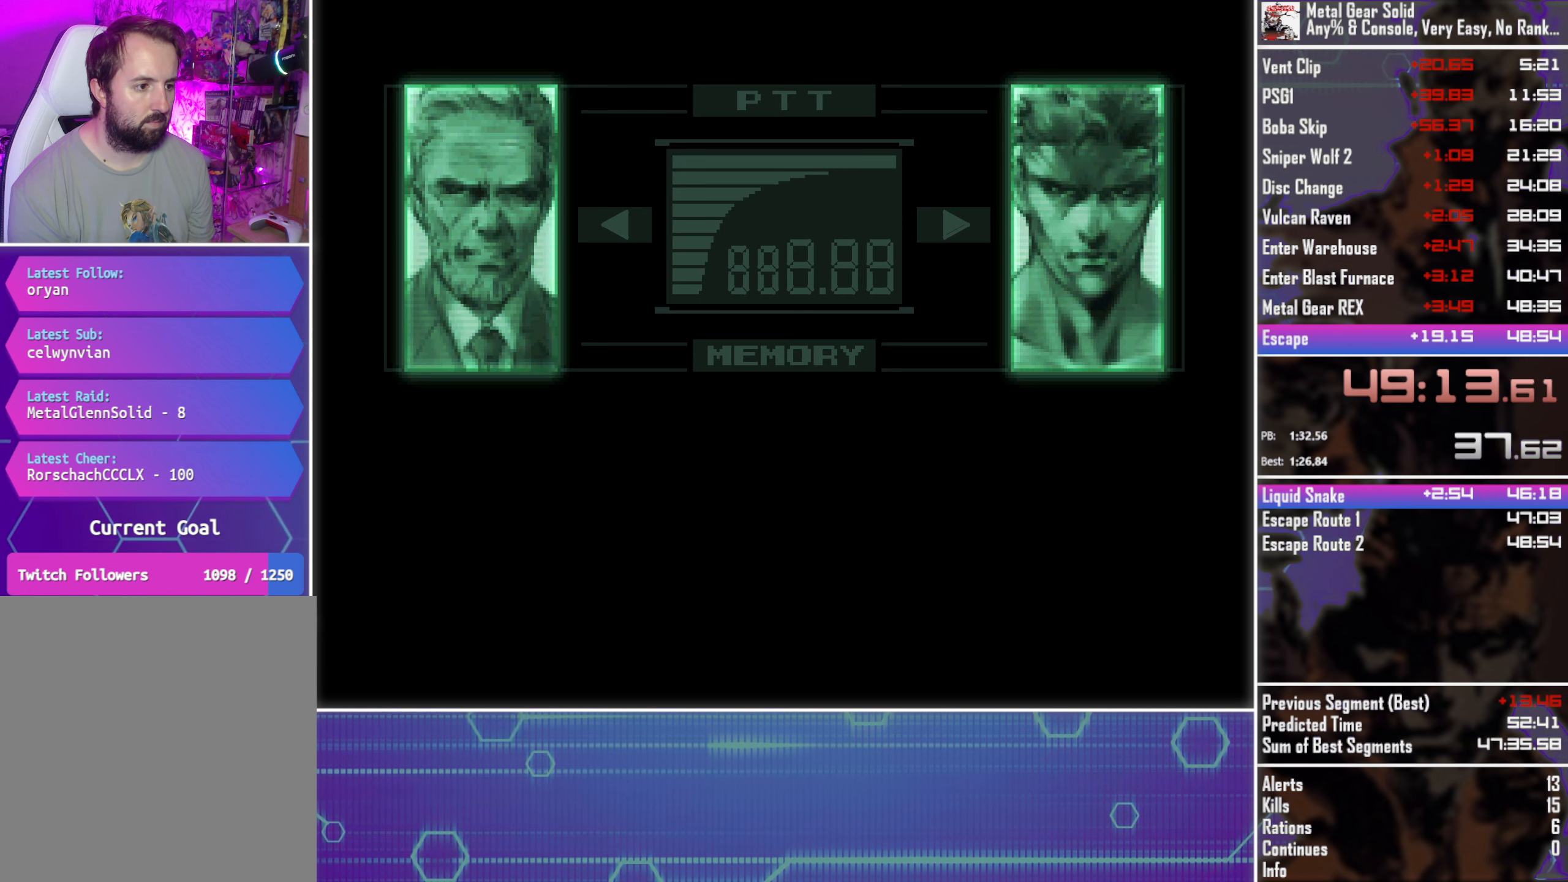
{"buttons": ["CROSS", "CIRCLE", "TOUCHPAD"], "left_stick": "center", "button_events": []}
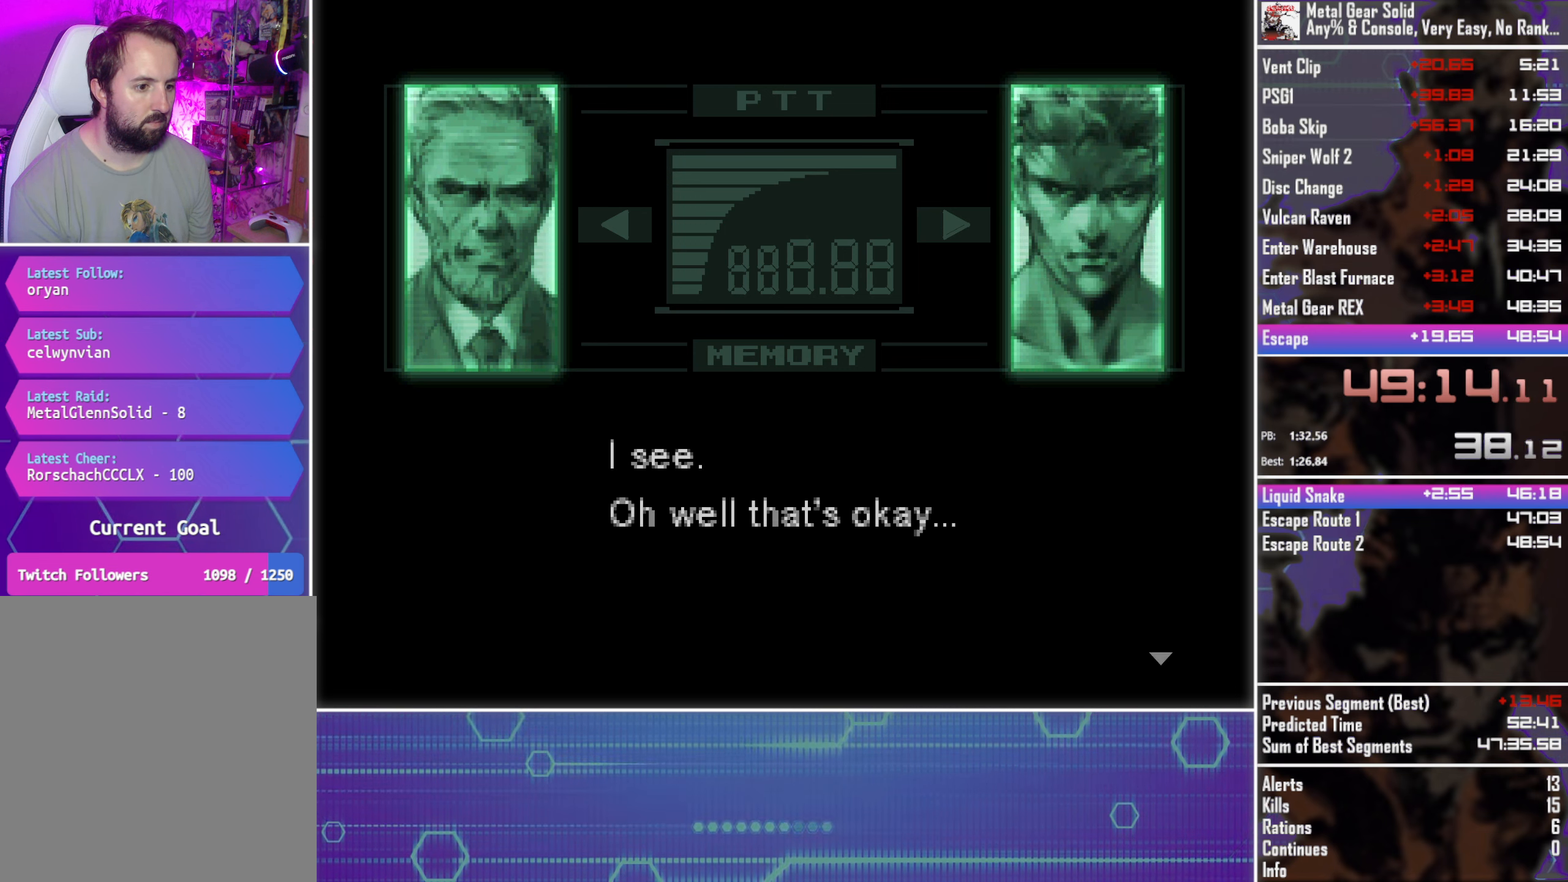
{"buttons": ["CROSS", "CIRCLE", "TOUCHPAD"], "left_stick": "center", "button_events": []}
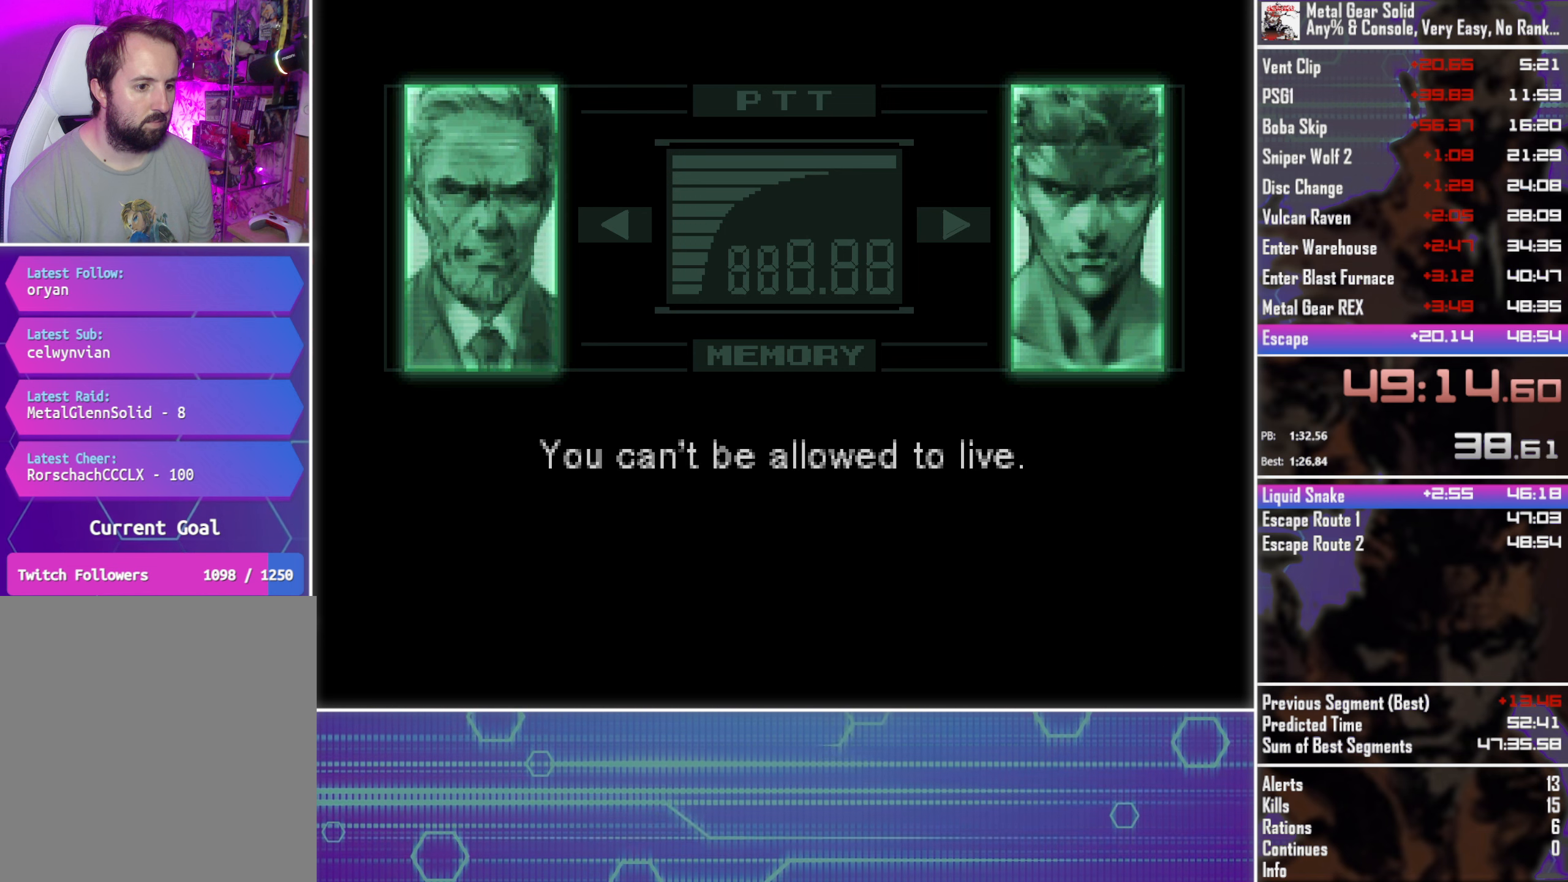
{"buttons": ["CROSS", "CIRCLE", "TOUCHPAD"], "left_stick": "center", "button_events": []}
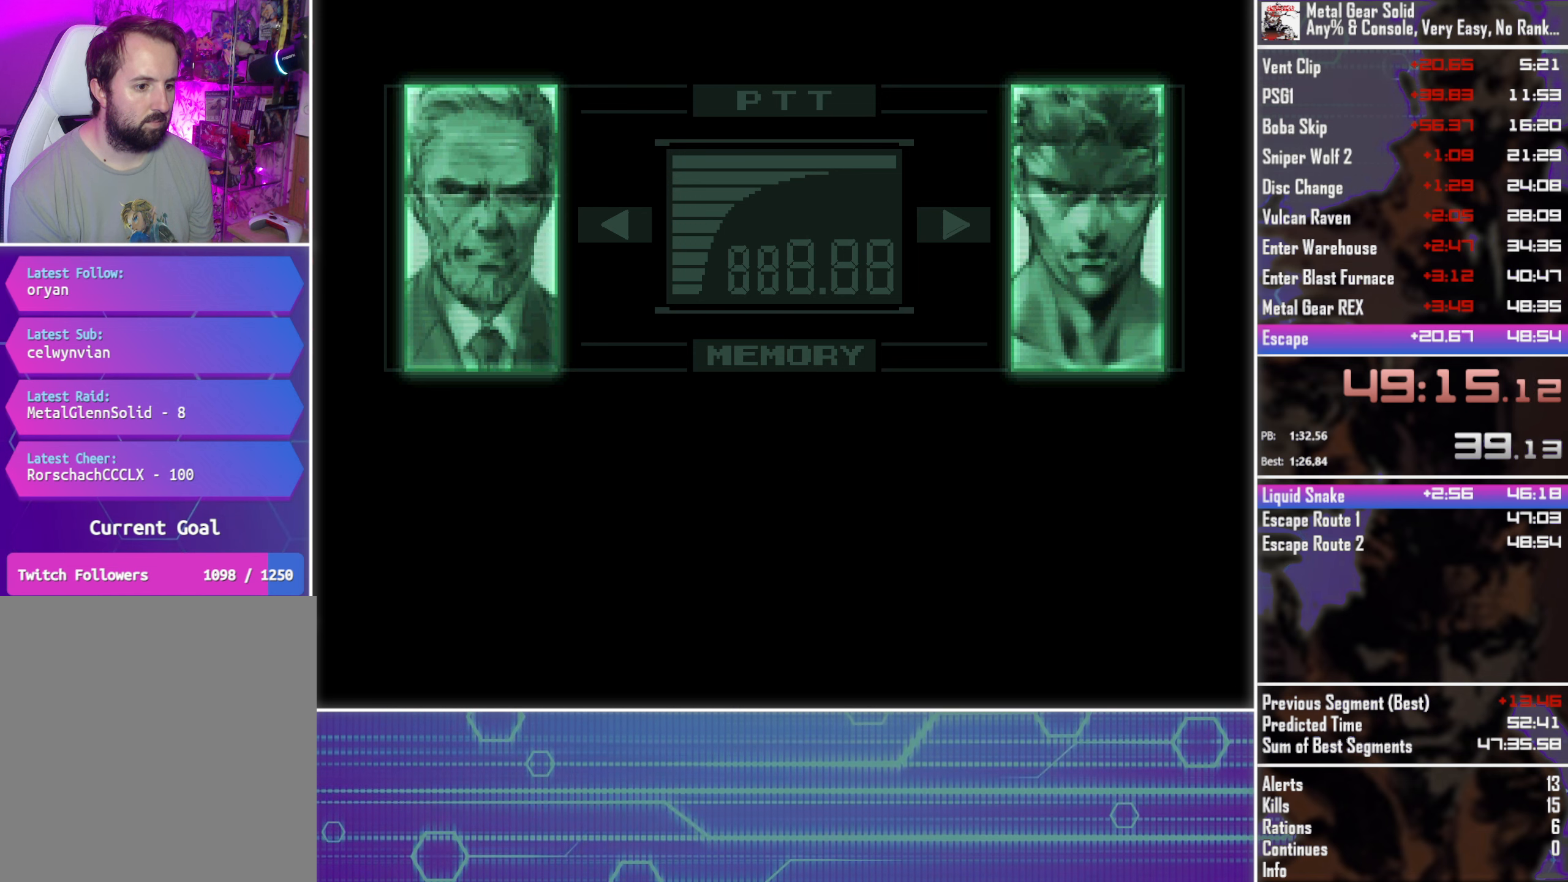
{"buttons": ["CROSS", "CIRCLE", "TOUCHPAD"], "left_stick": "center", "button_events": []}
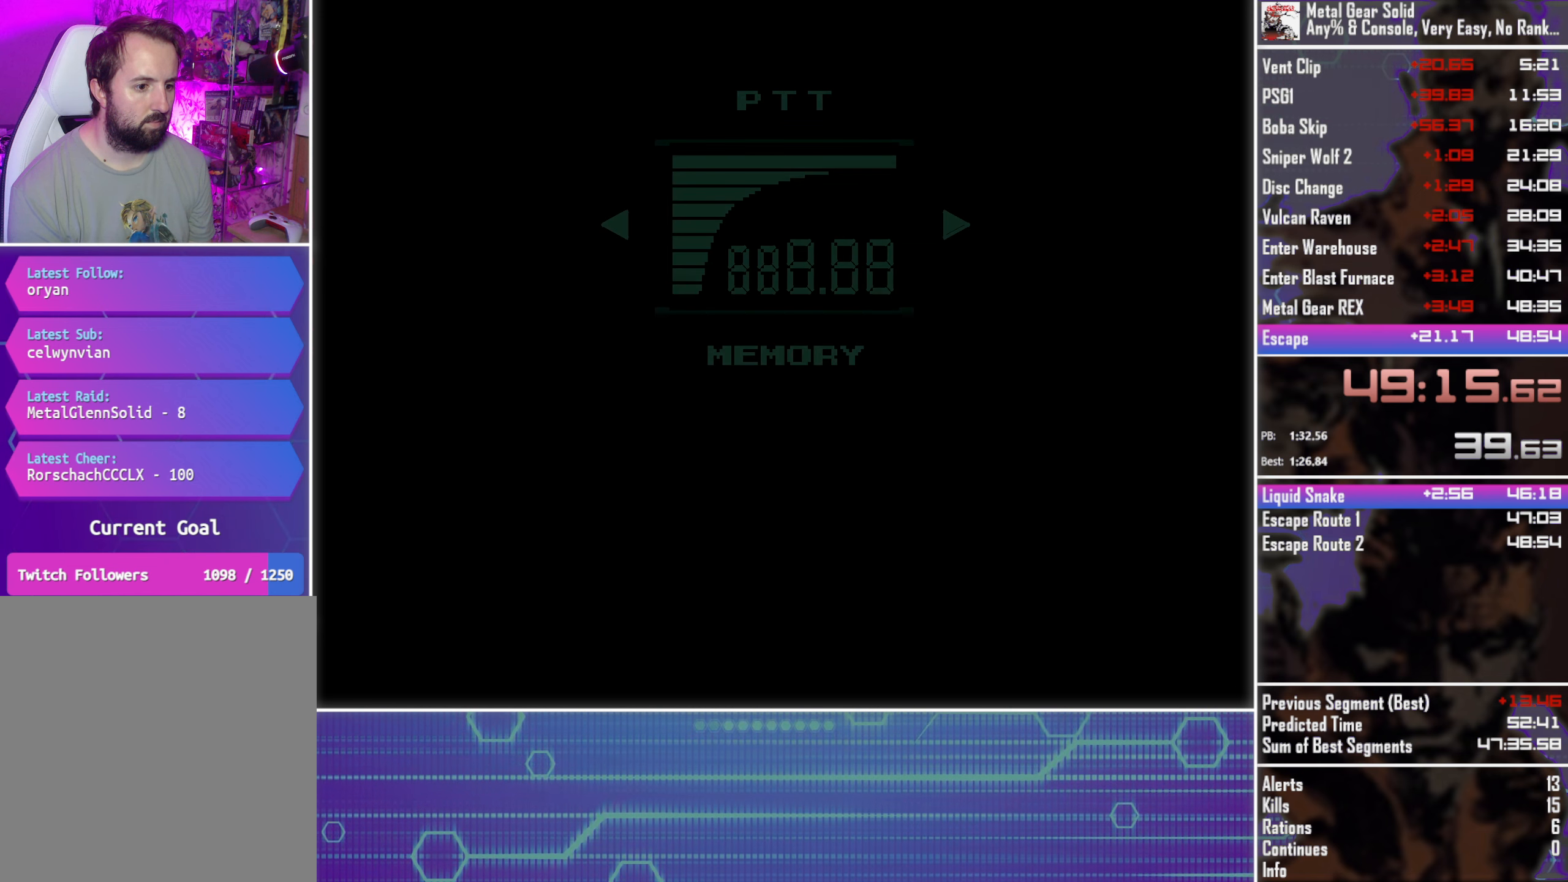
{"buttons": ["CROSS", "CIRCLE", "TOUCHPAD"], "left_stick": "center", "button_events": []}
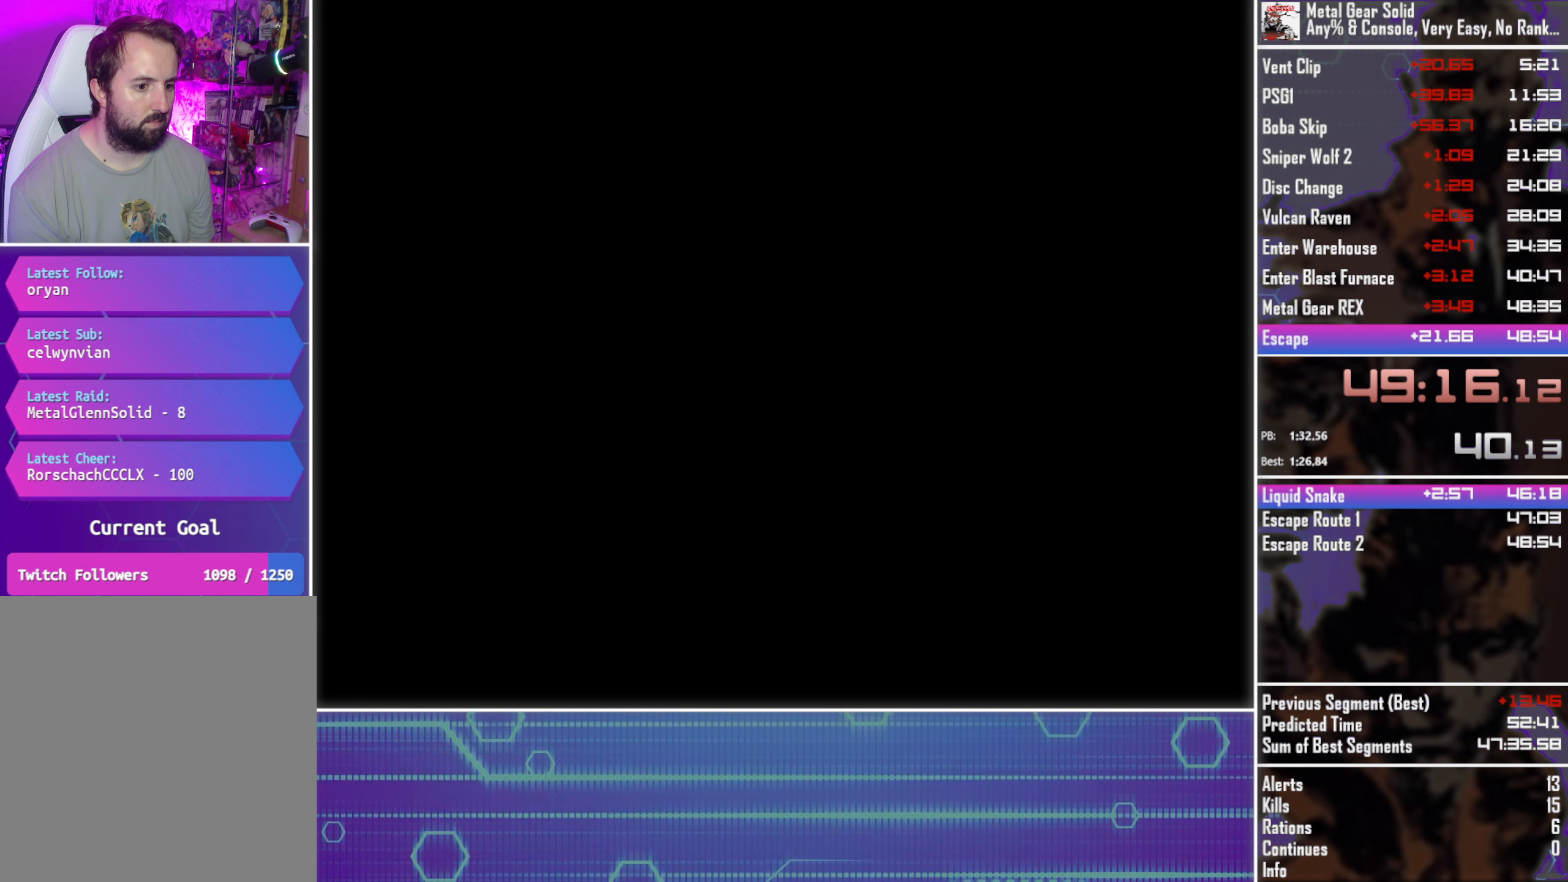
{"buttons": ["CROSS", "CIRCLE", "TOUCHPAD"], "left_stick": "center", "button_events": []}
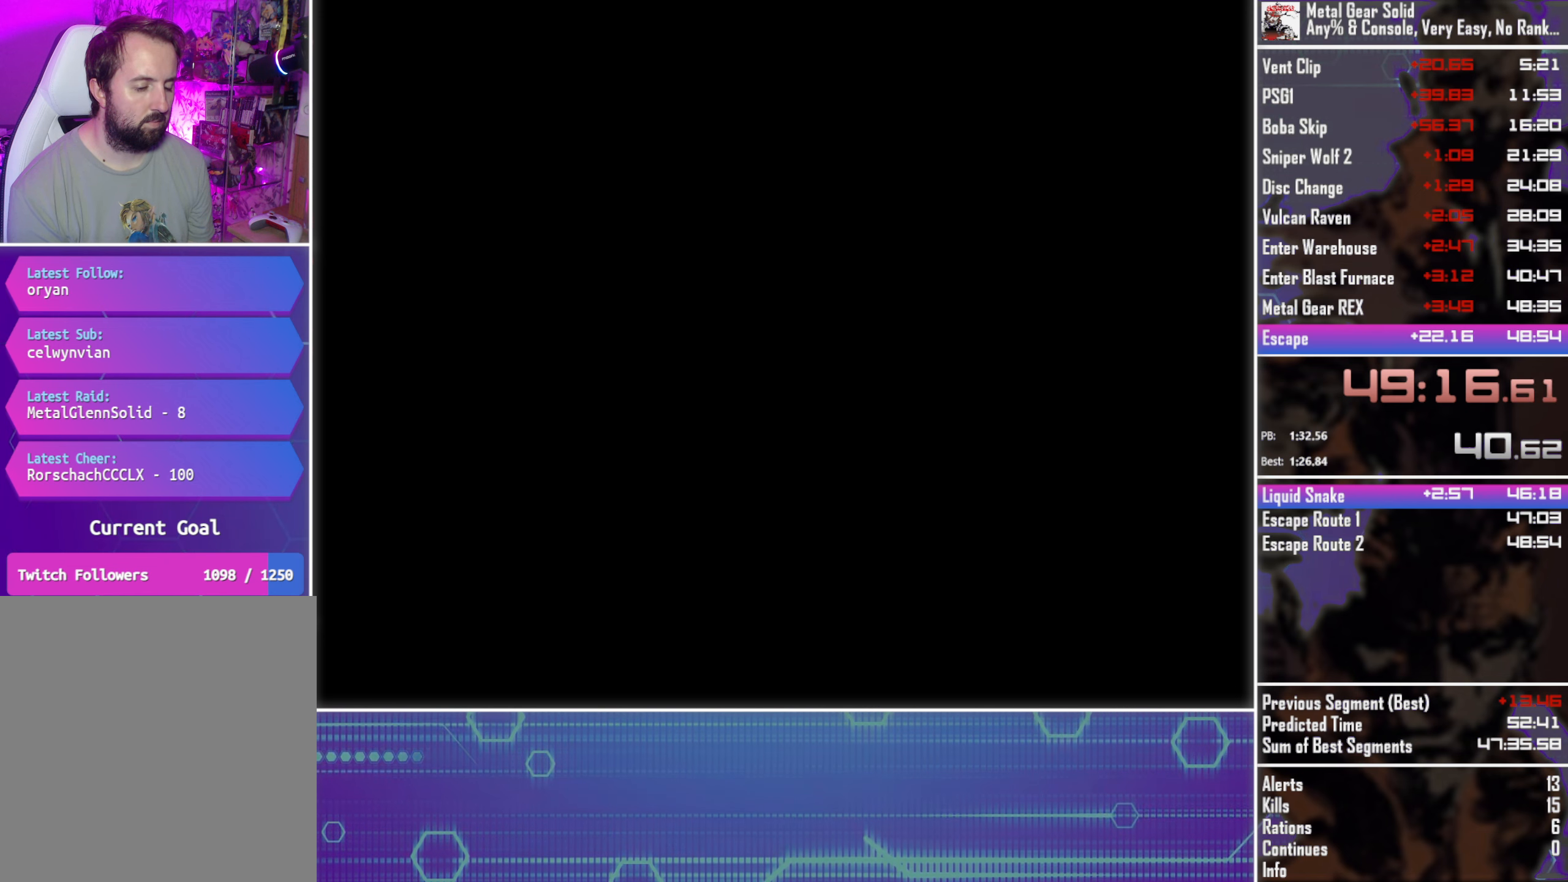
{"buttons": ["CROSS", "CIRCLE", "TOUCHPAD"], "left_stick": "center", "button_events": []}
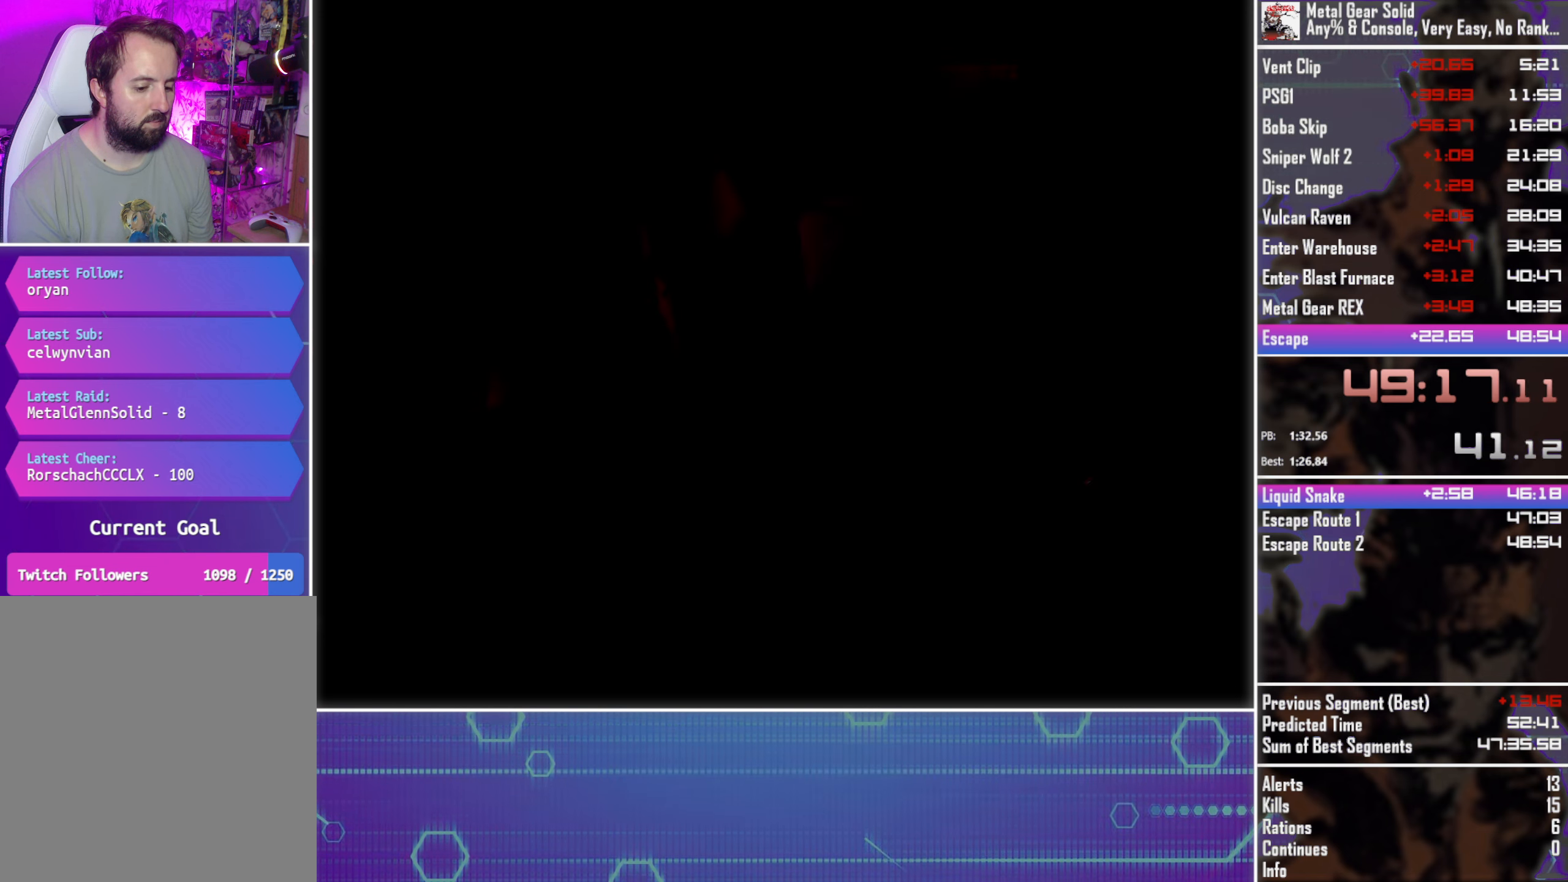
{"buttons": ["CROSS", "CIRCLE", "TOUCHPAD"], "left_stick": "center", "button_events": []}
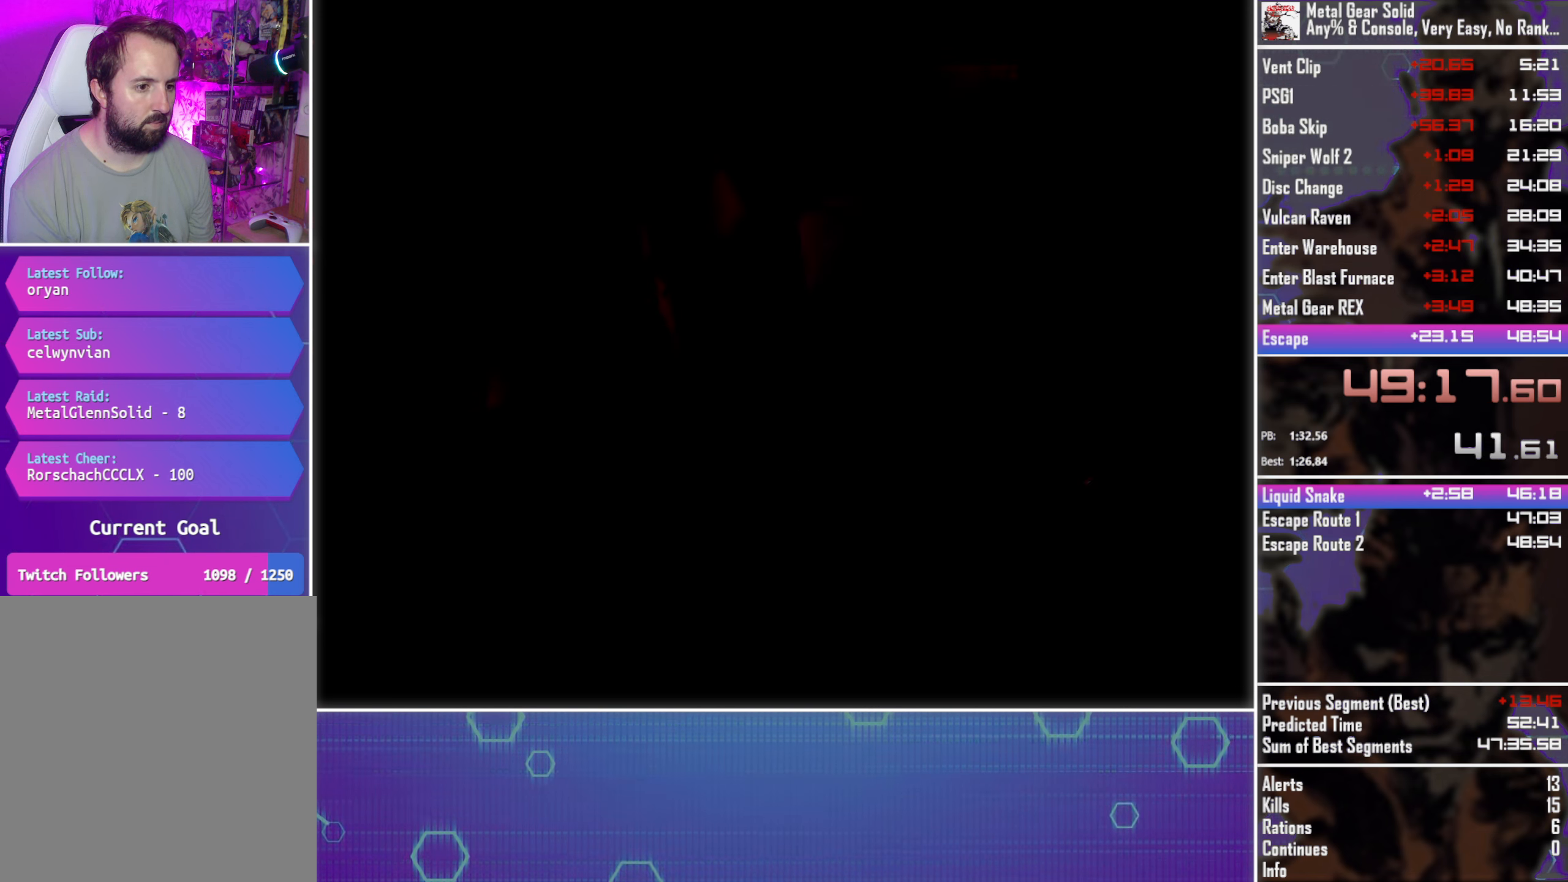
{"buttons": ["CROSS", "CIRCLE", "TOUCHPAD"], "left_stick": "center", "button_events": []}
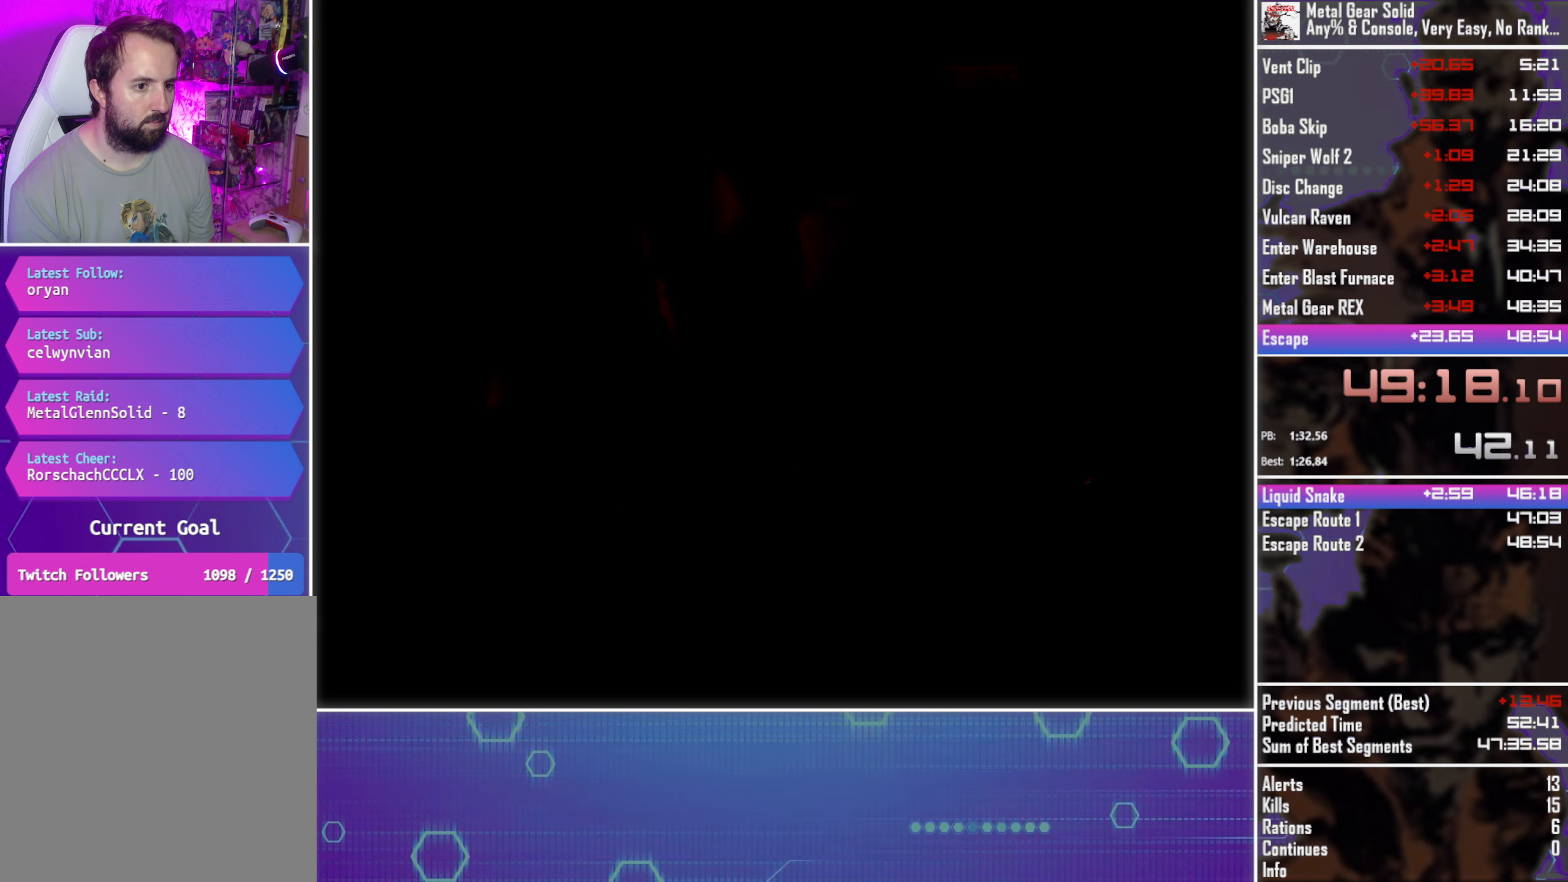
{"buttons": ["CROSS", "CIRCLE", "TOUCHPAD"], "left_stick": "center", "button_events": []}
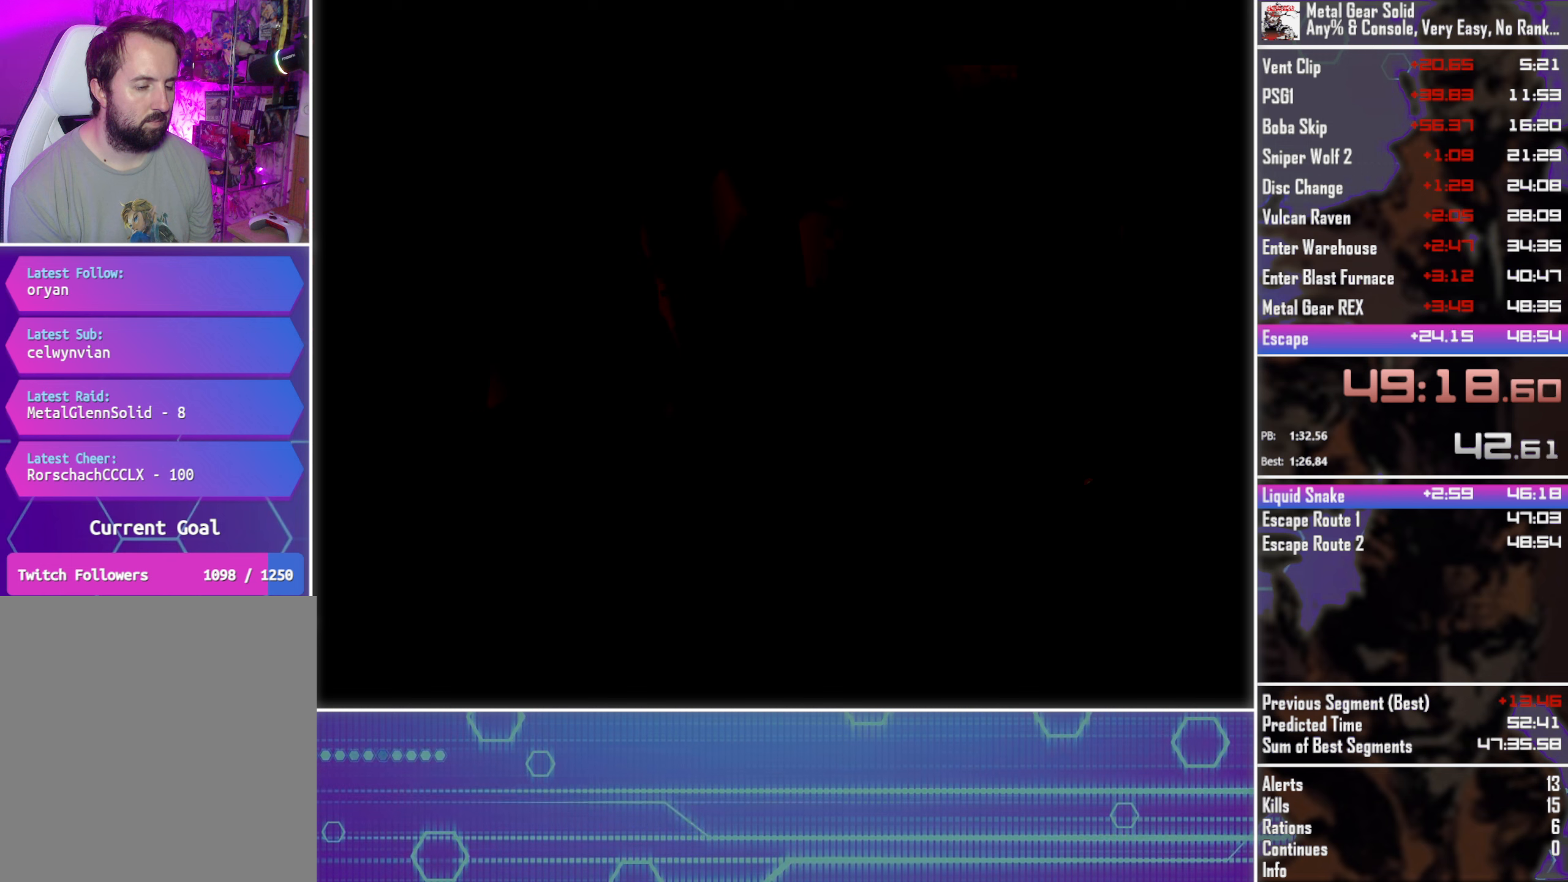
{"buttons": ["CROSS", "CIRCLE", "TOUCHPAD"], "left_stick": "center", "button_events": []}
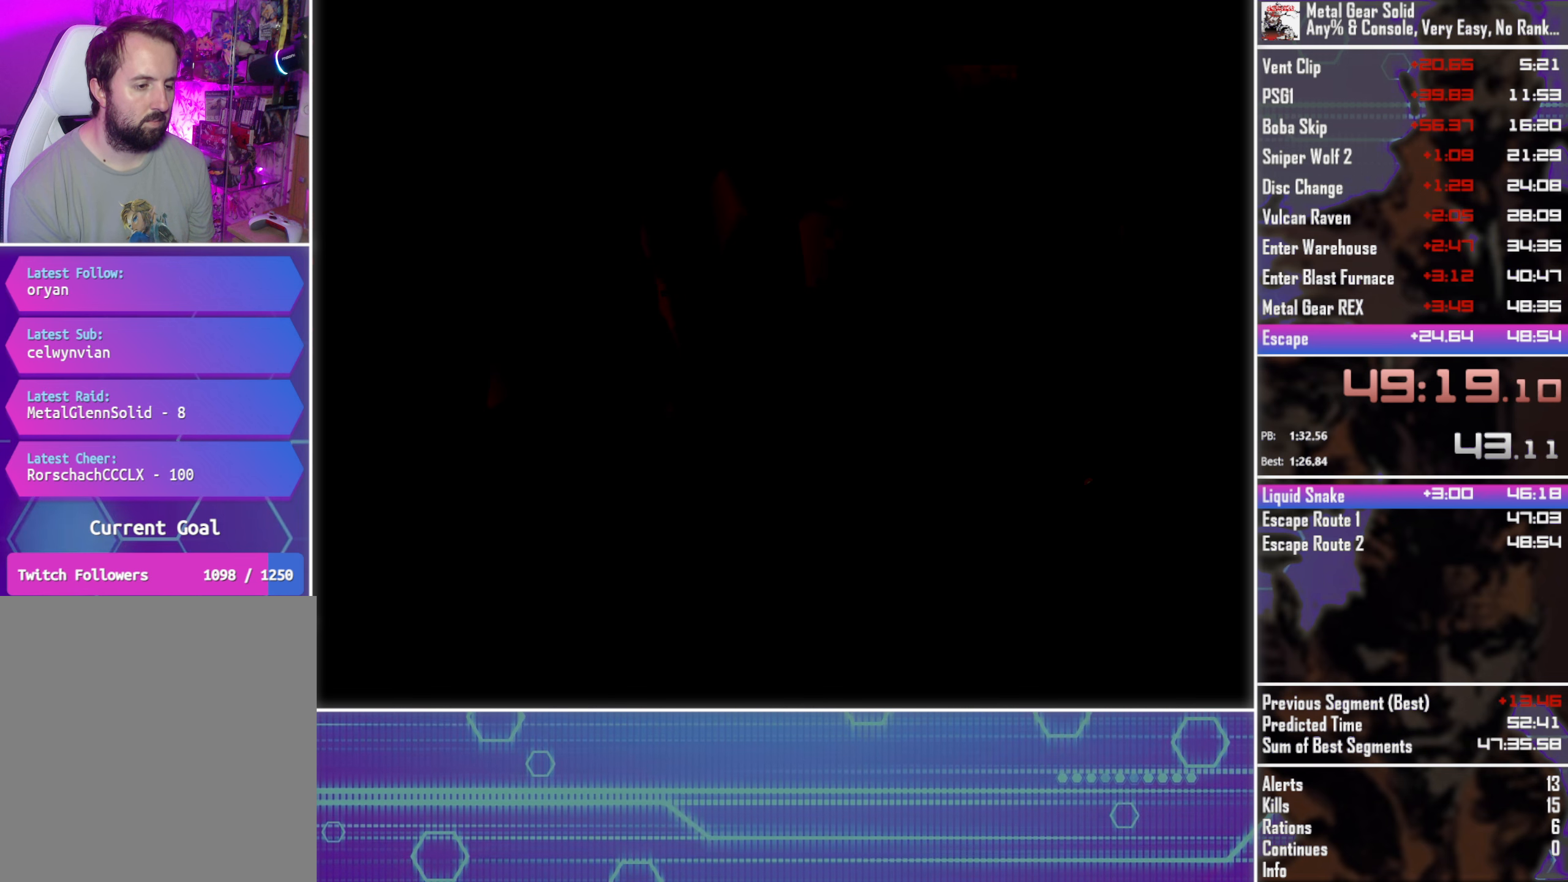
{"buttons": ["CROSS", "CIRCLE", "TOUCHPAD"], "left_stick": "center", "button_events": []}
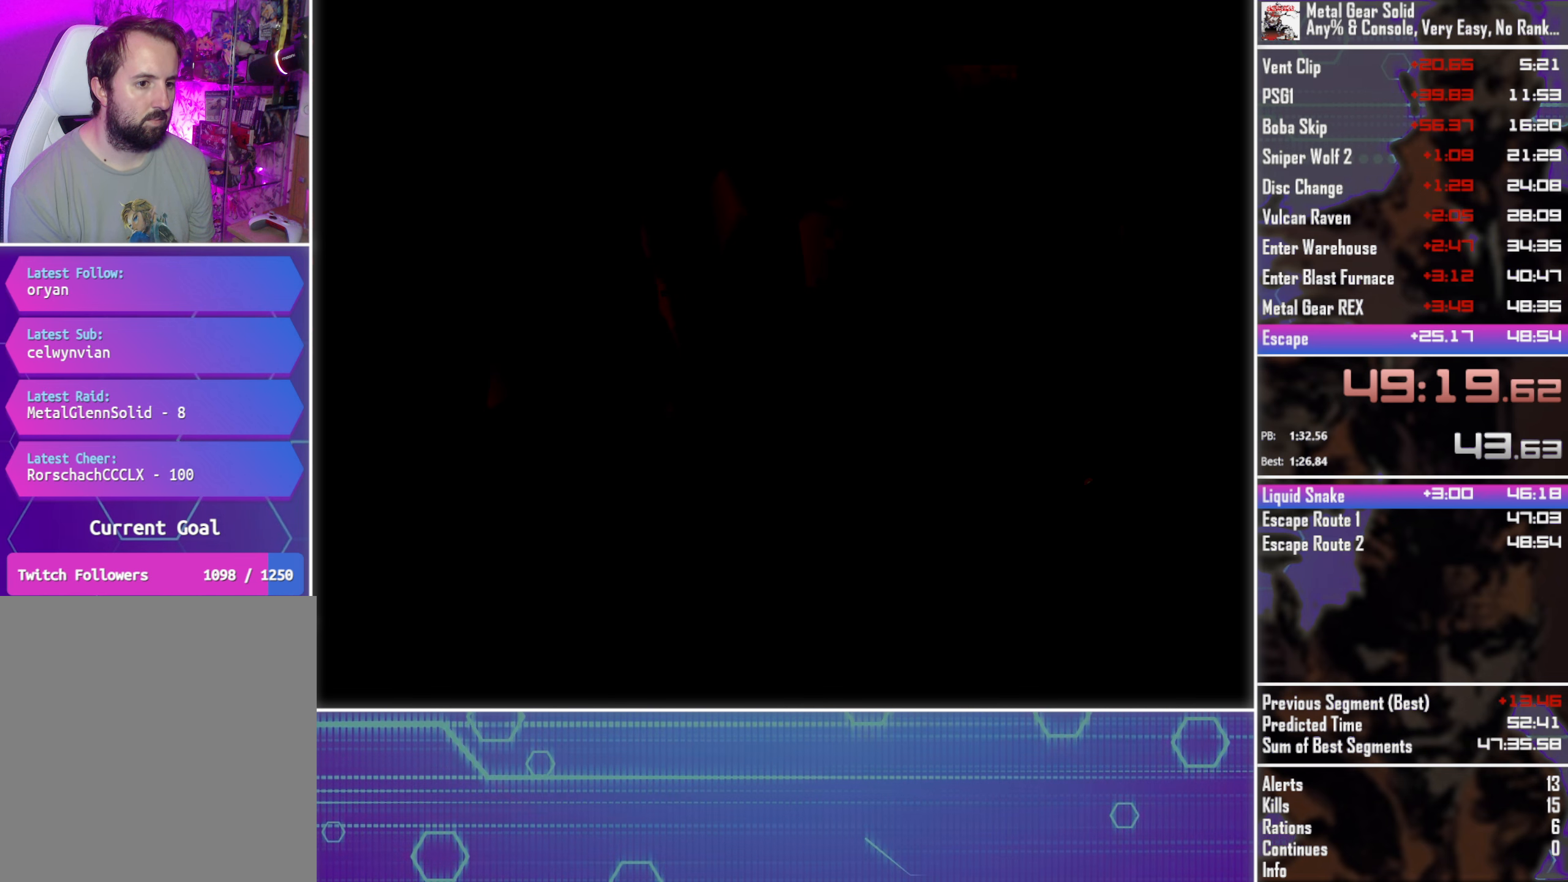
{"buttons": ["CROSS", "CIRCLE", "TOUCHPAD"], "left_stick": "center", "button_events": []}
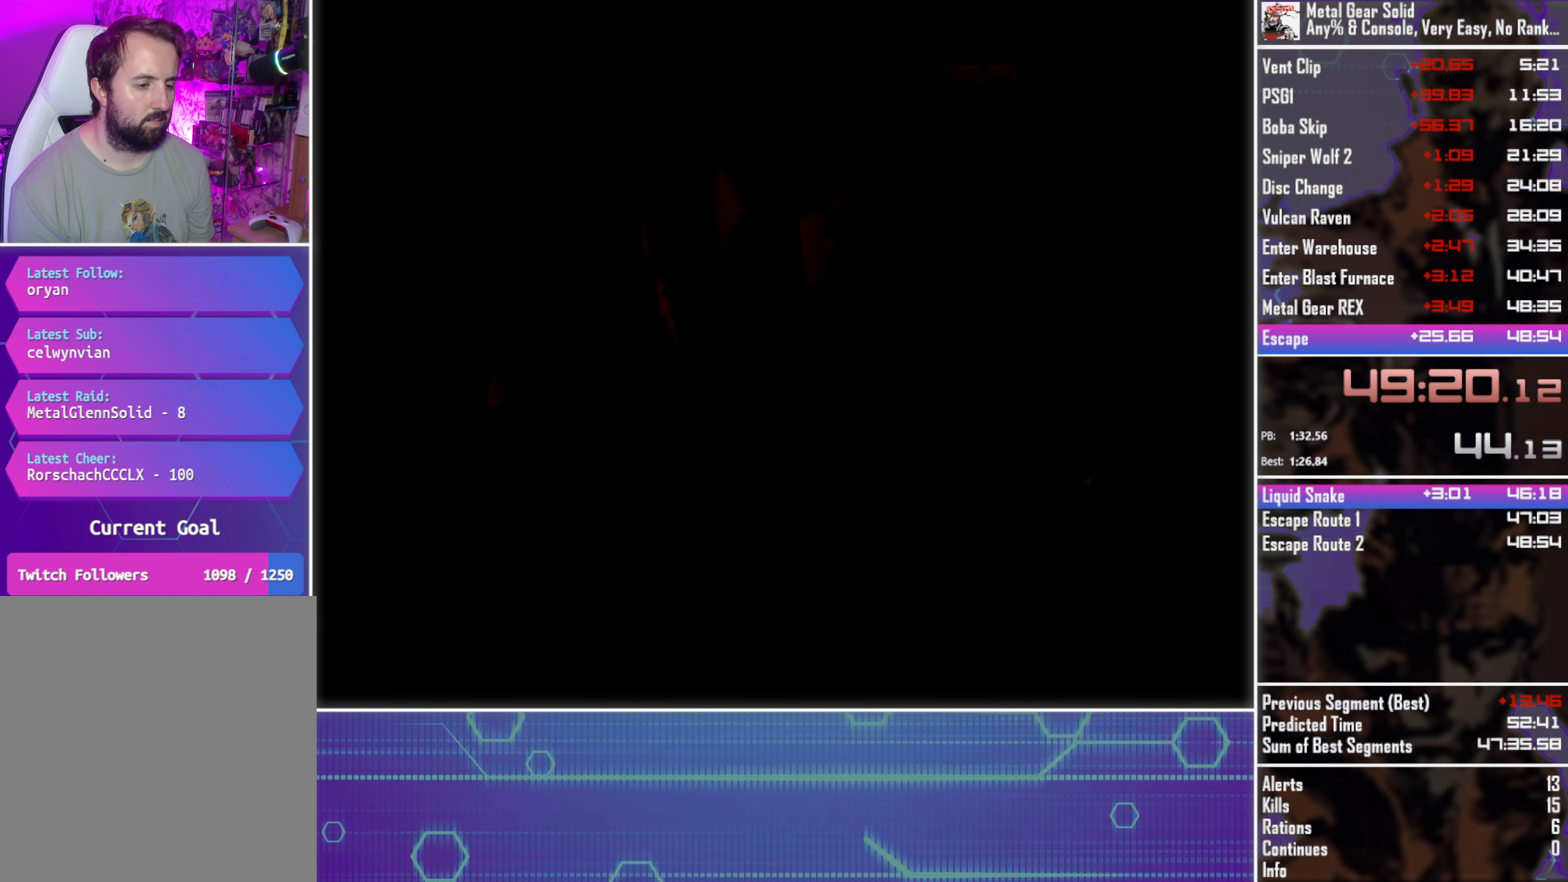
{"buttons": ["CROSS", "CIRCLE", "TOUCHPAD"], "left_stick": "center", "button_events": []}
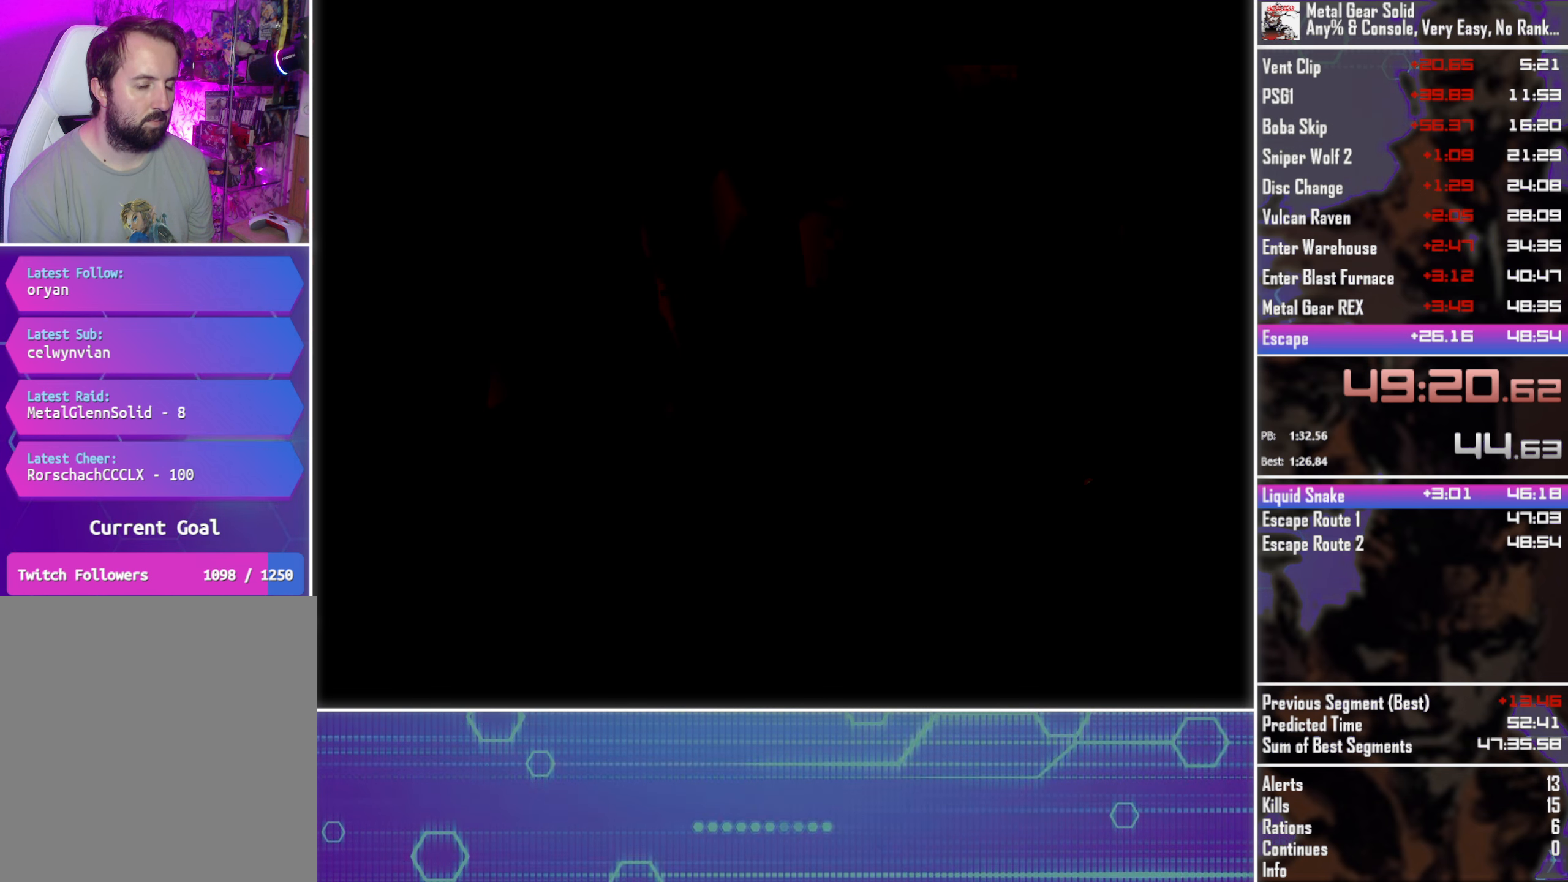
{"buttons": ["CROSS", "CIRCLE", "TOUCHPAD"], "left_stick": "center", "button_events": []}
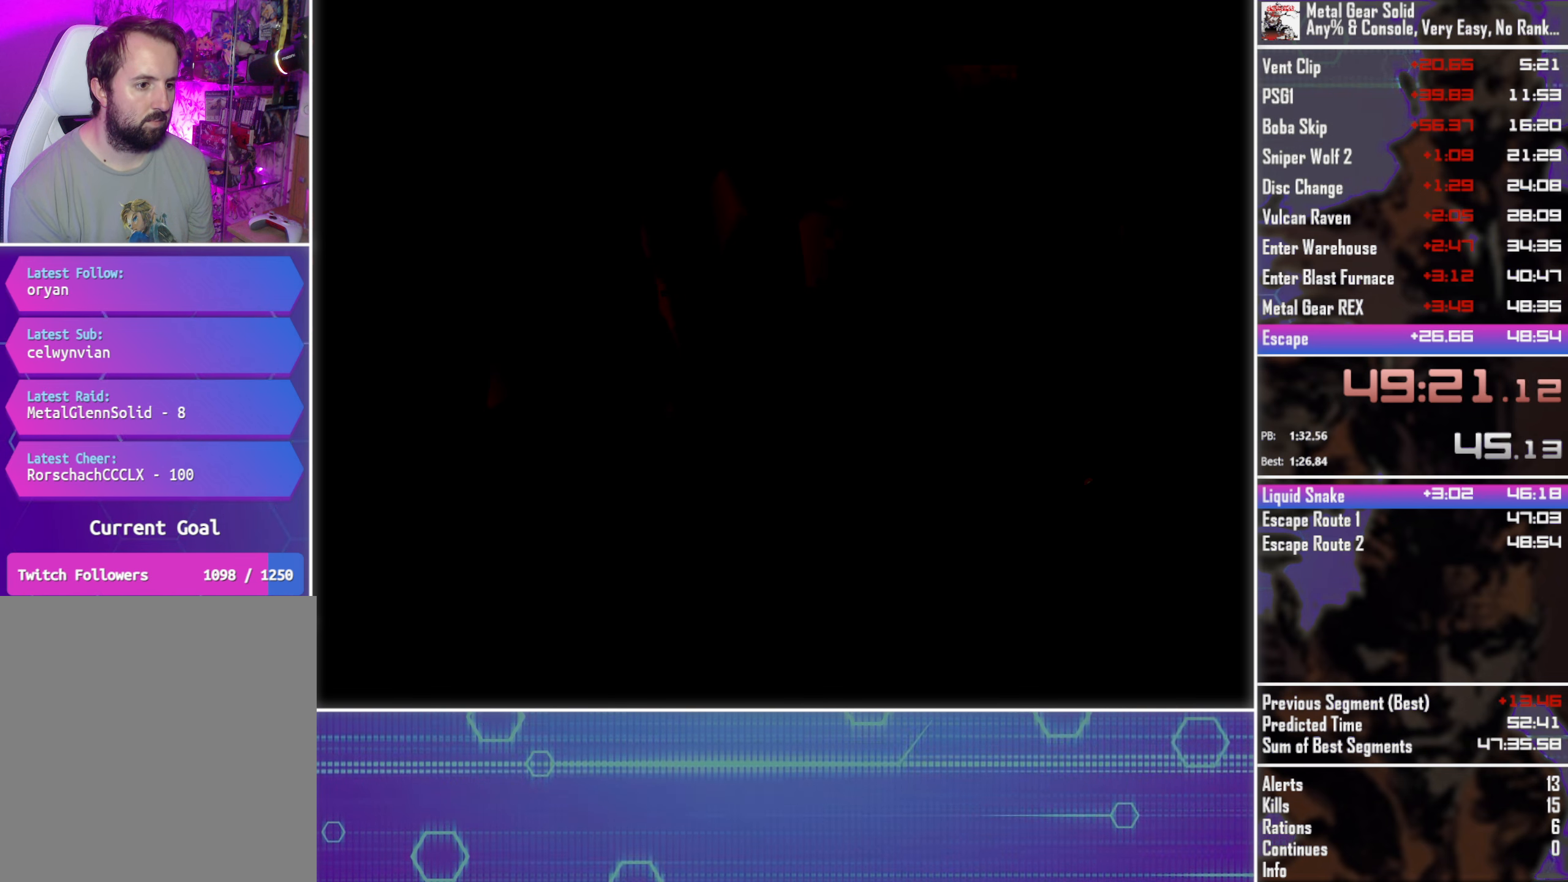
{"buttons": ["CROSS", "CIRCLE", "TOUCHPAD"], "left_stick": "center", "button_events": []}
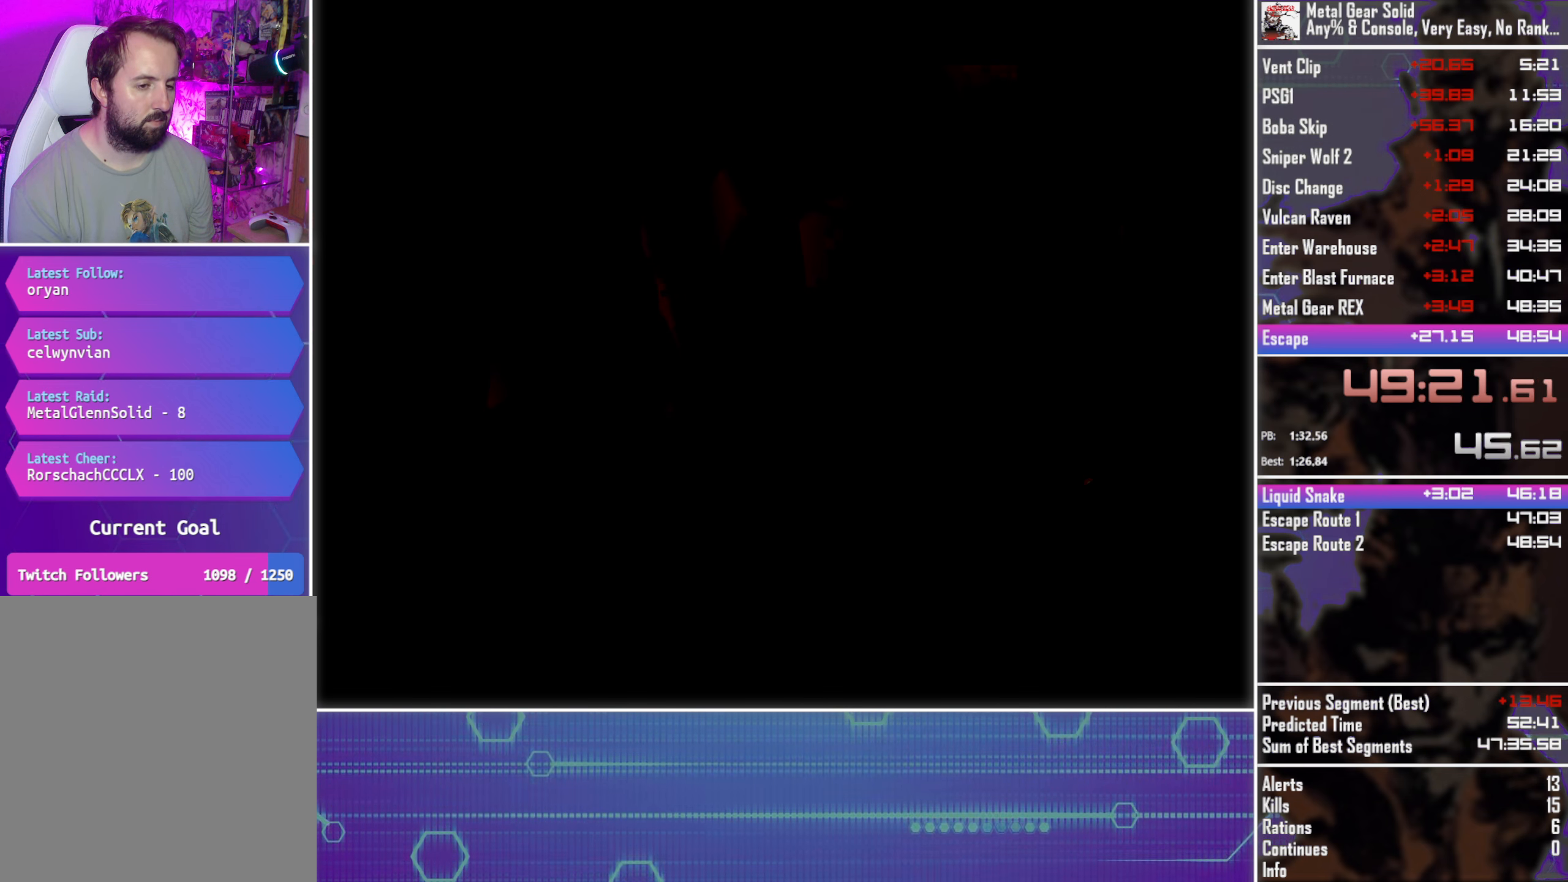
{"buttons": ["CROSS", "CIRCLE", "TOUCHPAD"], "left_stick": "center", "button_events": []}
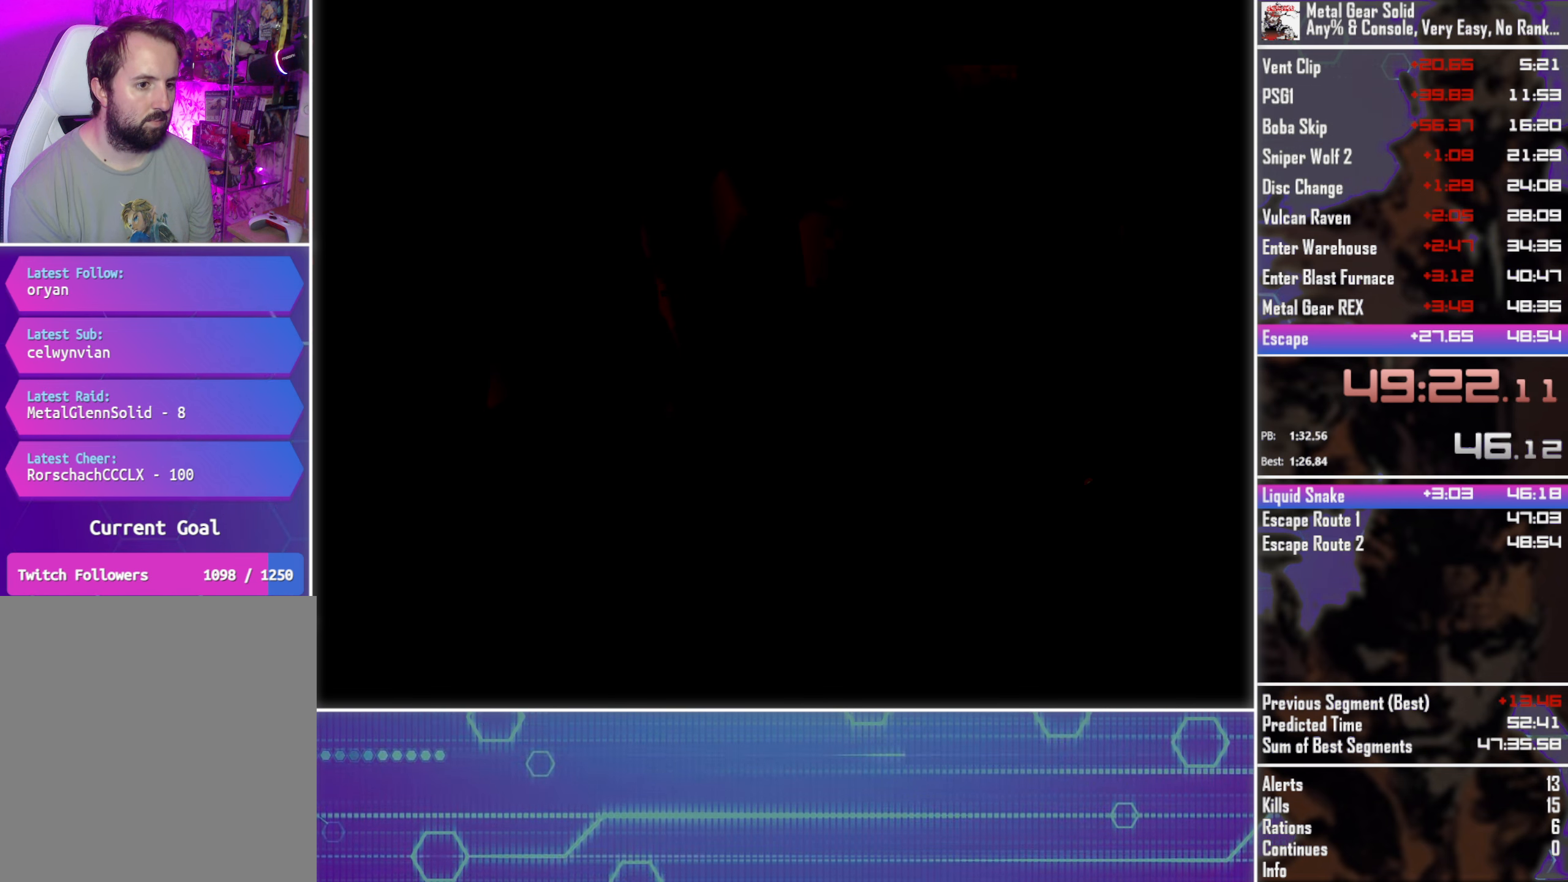
{"buttons": ["CROSS", "CIRCLE", "TOUCHPAD"], "left_stick": "center", "button_events": []}
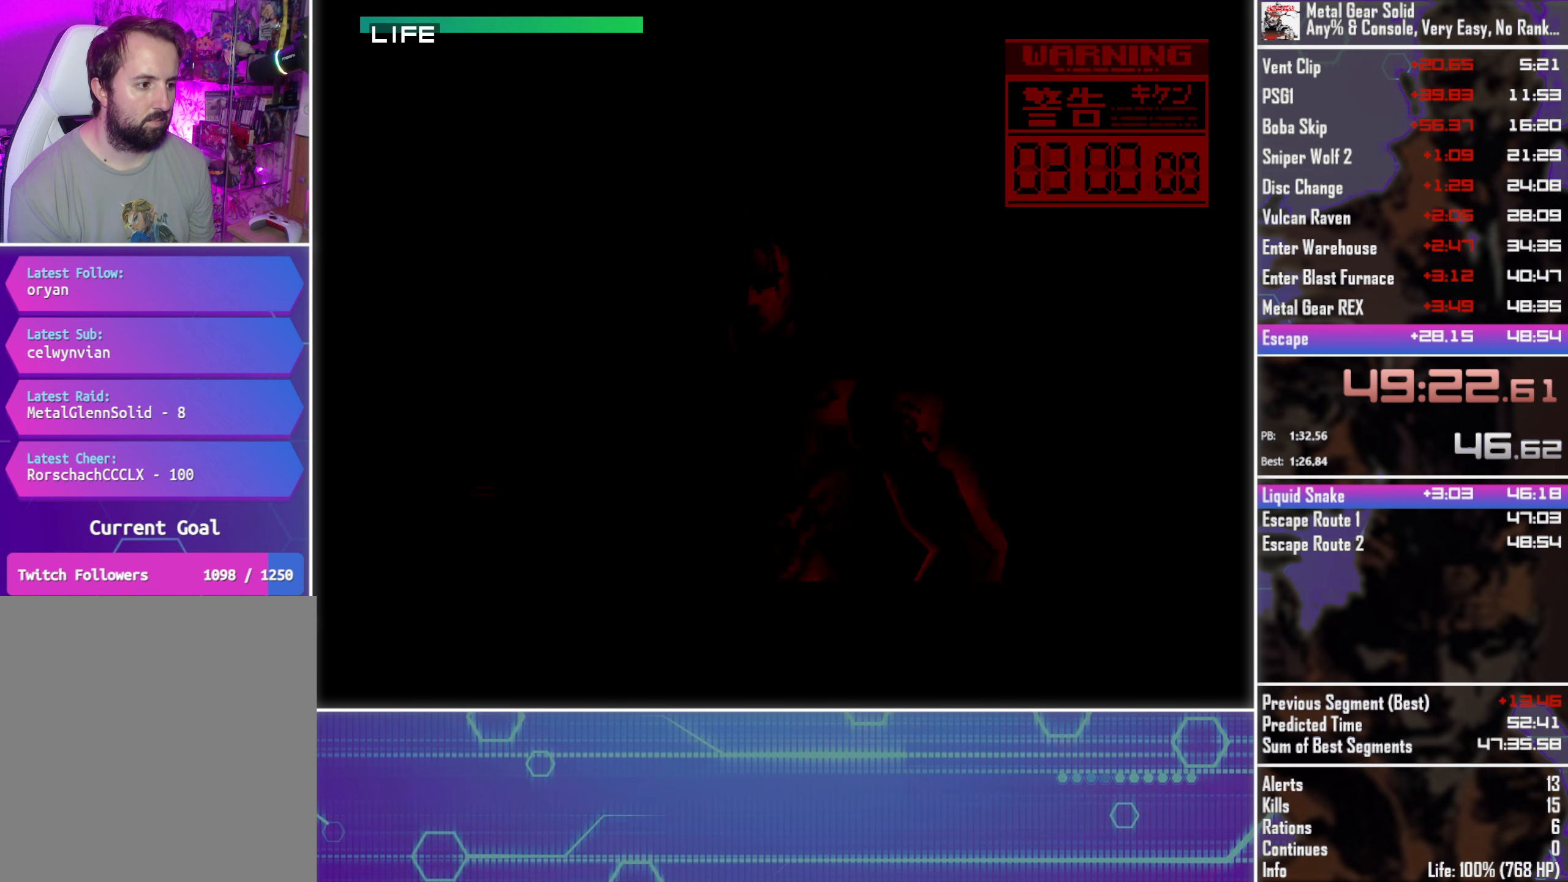
{"buttons": ["CROSS", "CIRCLE", "TOUCHPAD"], "left_stick": "center", "button_events": []}
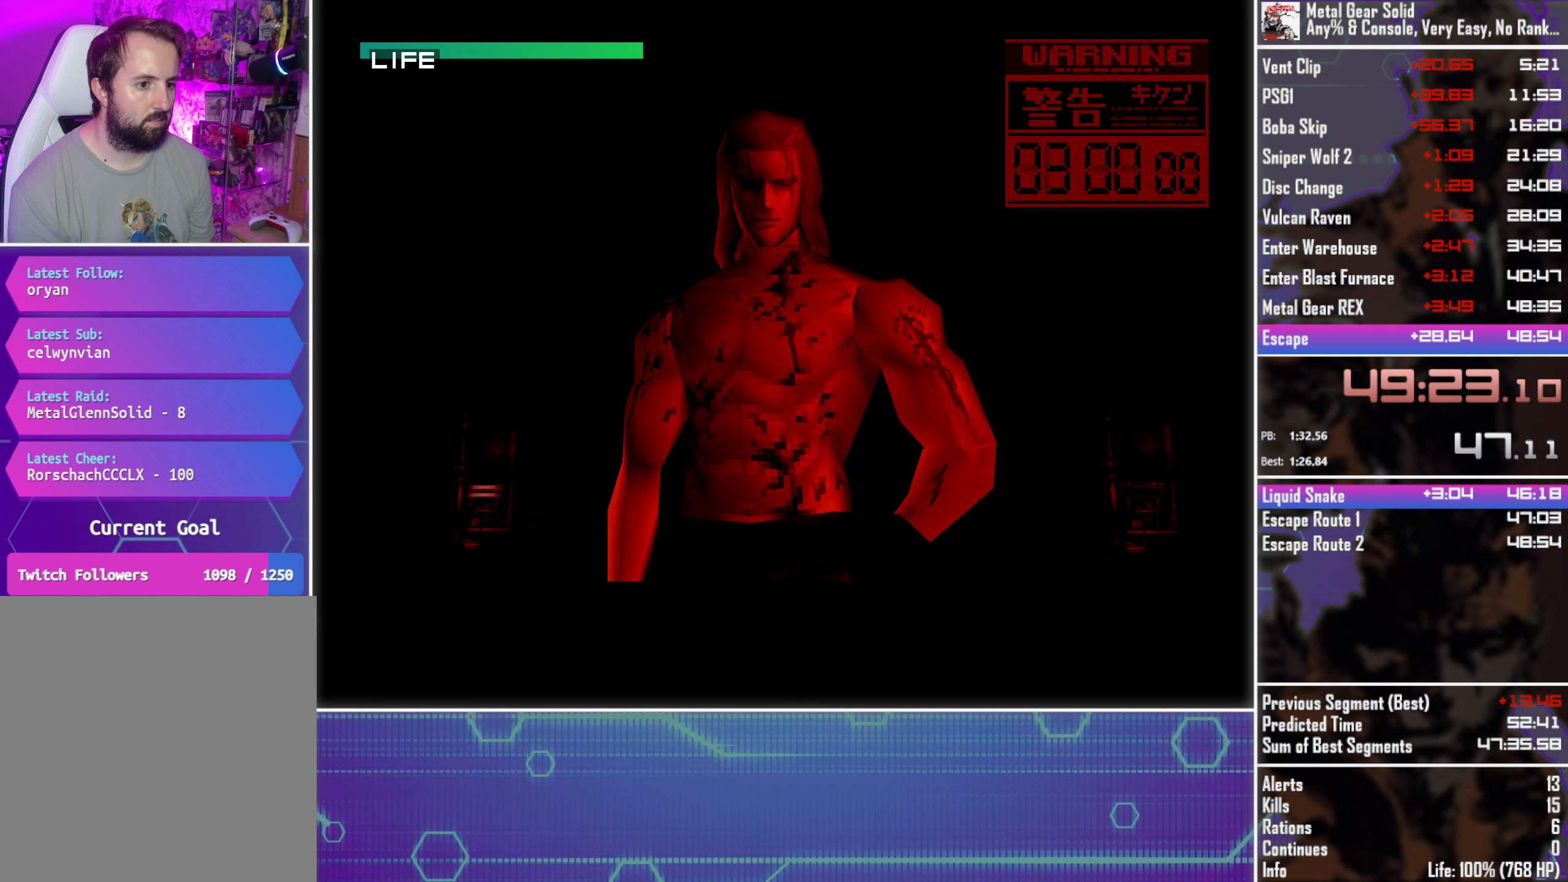
{"buttons": [], "left_stick": "center", "button_events": [[150, "CIRCLE", "up"], [150, "CROSS", "up"], [200, "TOUCHPAD", "up"]]}